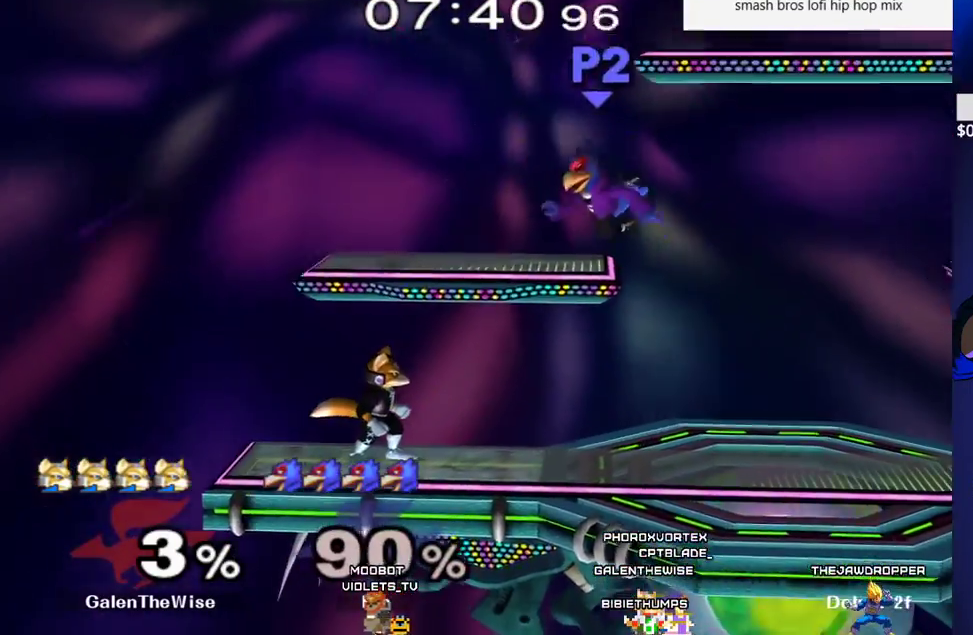
Gameplay with a controller (arcade stick); each line is a JSON object with the inputs held at the frame after it. "events" lists button and stick changes between this image and that frame as [ms after this image, input, new state], when the widget could be followed in between. Not read: L3 R3.
{"buttons": ["DPAD_RIGHT"], "events": [[100, "DPAD_RIGHT", "down"], [167, "X", "down"], [267, "C_LEFT", "down"], [317, "X", "up"], [417, "C_LEFT", "up"]]}
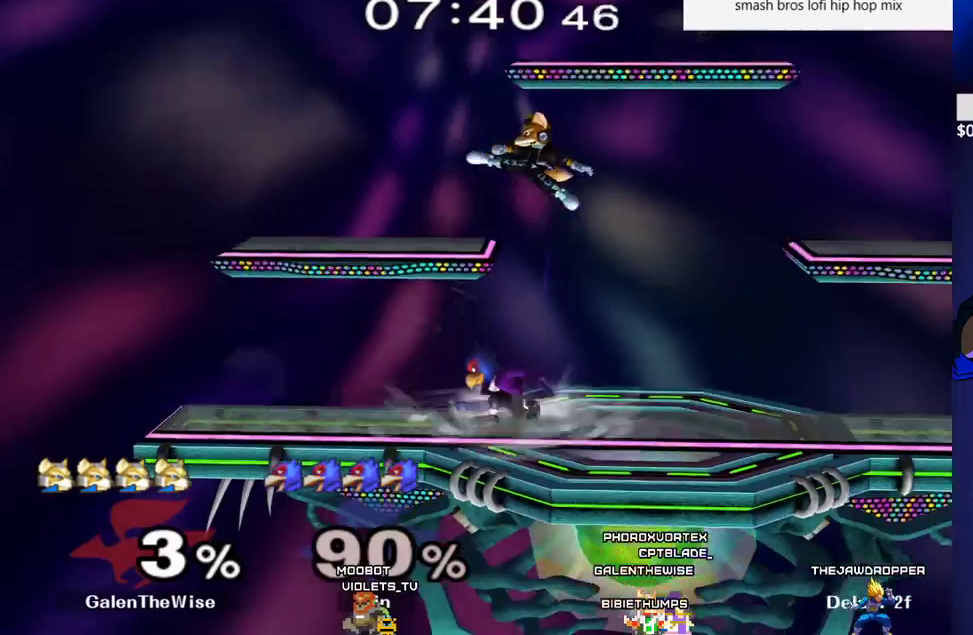
{"buttons": [], "events": [[67, "DPAD_DOWN", "down"], [83, "Z", "down"], [117, "DPAD_RIGHT", "up"], [167, "Z", "up"], [183, "DPAD_DOWN", "up"], [300, "DPAD_LEFT", "down"], [350, "X", "down"], [367, "X", "up"], [400, "DPAD_LEFT", "up"], [417, "A", "down"], [500, "A", "up"]]}
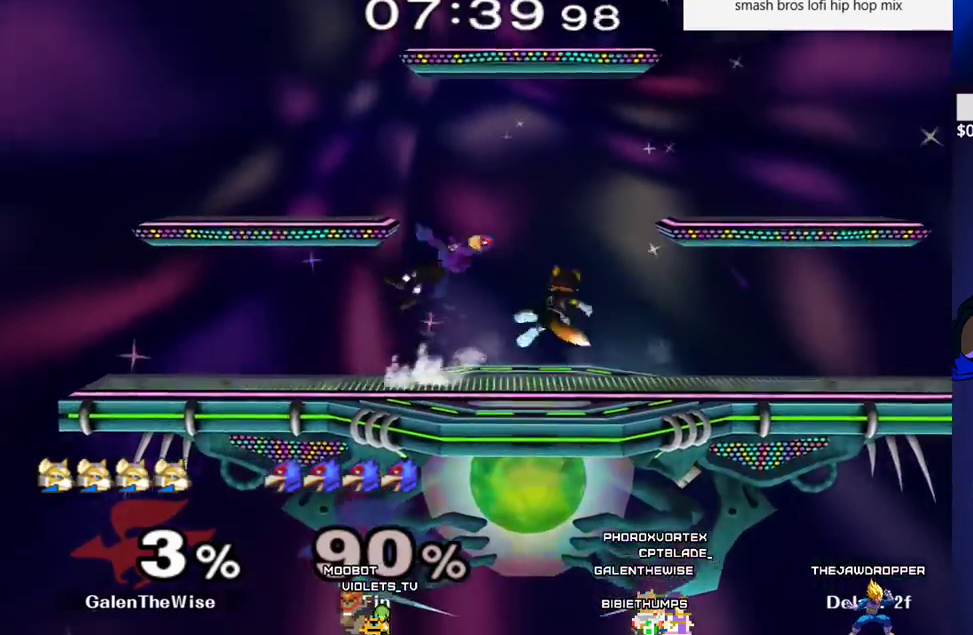
{"buttons": ["A"], "events": [[150, "DPAD_DOWN", "down"], [183, "DPAD_UP", "down"], [183, "Z", "down"], [217, "DPAD_UP", "up"], [250, "Z", "up"], [267, "DPAD_DOWN", "up"], [483, "A", "down"]]}
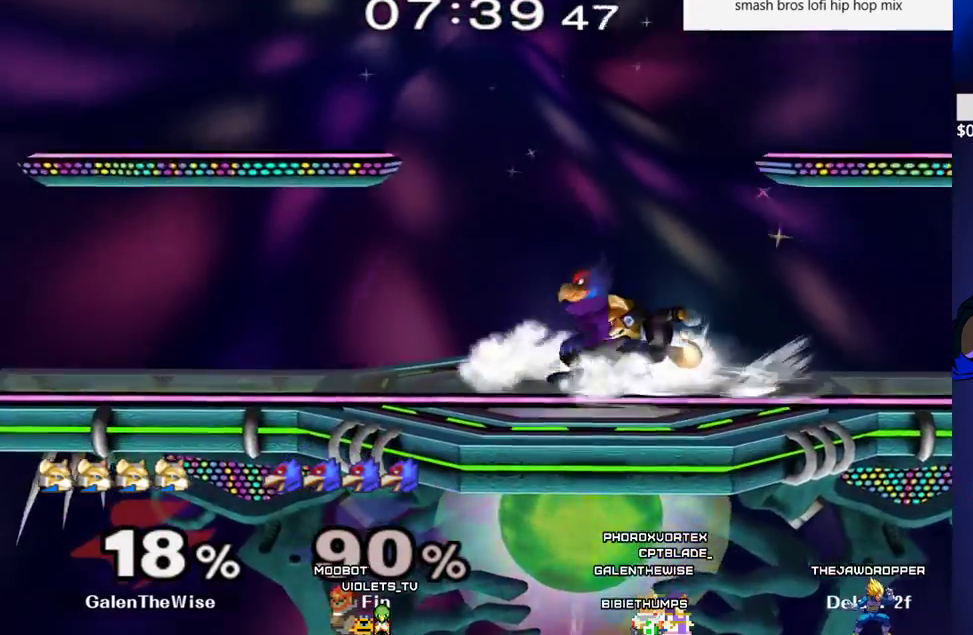
{"buttons": ["X"], "events": [[83, "A", "up"], [150, "DPAD_DOWN", "down"], [333, "B", "down"], [400, "B", "up"], [467, "X", "down"], [483, "DPAD_DOWN", "up"]]}
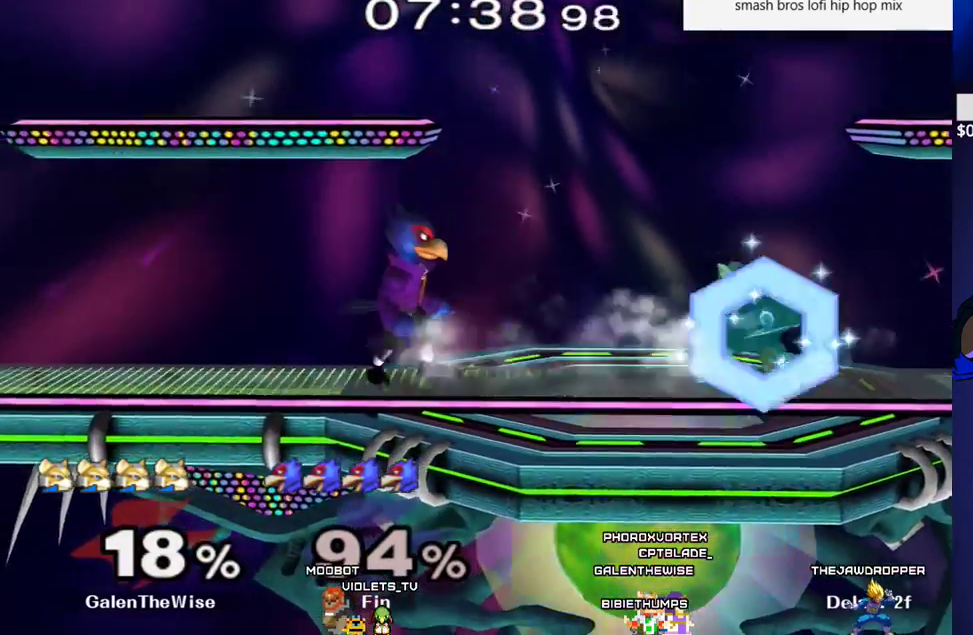
{"buttons": ["Z", "DPAD_DOWN"], "events": [[17, "X", "up"], [50, "A", "down"], [183, "DPAD_LEFT", "down"], [200, "A", "up"], [350, "DPAD_DOWN", "down"], [400, "DPAD_LEFT", "up"], [467, "Z", "down"]]}
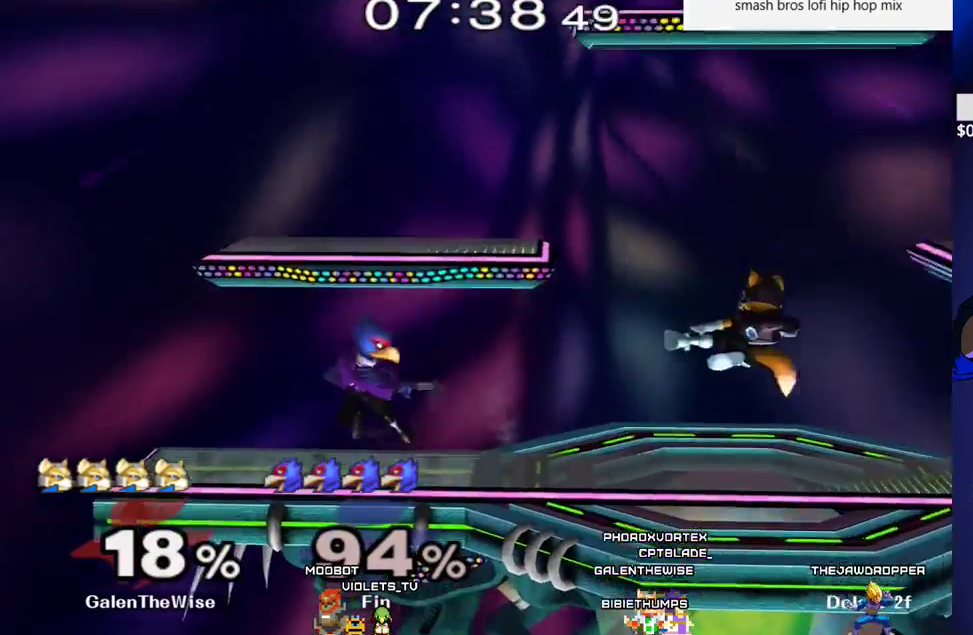
{"buttons": ["L1", "DPAD_LEFT"], "events": [[33, "DPAD_RIGHT", "down"], [33, "L1", "down"], [150, "DPAD_DOWN", "up"], [167, "DPAD_RIGHT", "up"], [183, "Z", "up"], [283, "DPAD_LEFT", "down"]]}
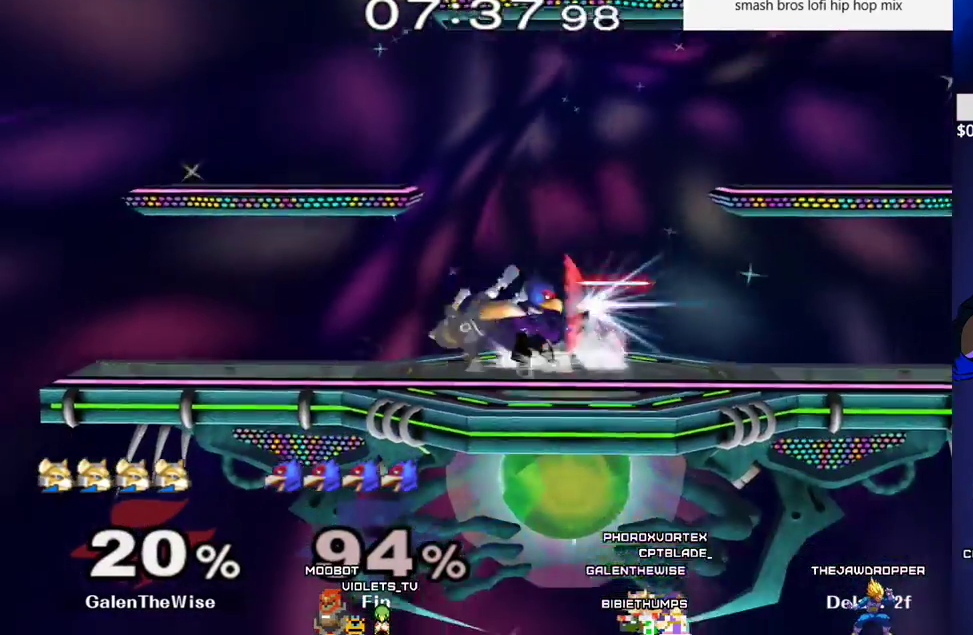
{"buttons": ["A"], "events": [[67, "L1", "up"], [117, "DPAD_LEFT", "up"], [333, "DPAD_RIGHT", "down"], [417, "X", "down"], [433, "X", "up"], [483, "A", "down"], [483, "DPAD_RIGHT", "up"]]}
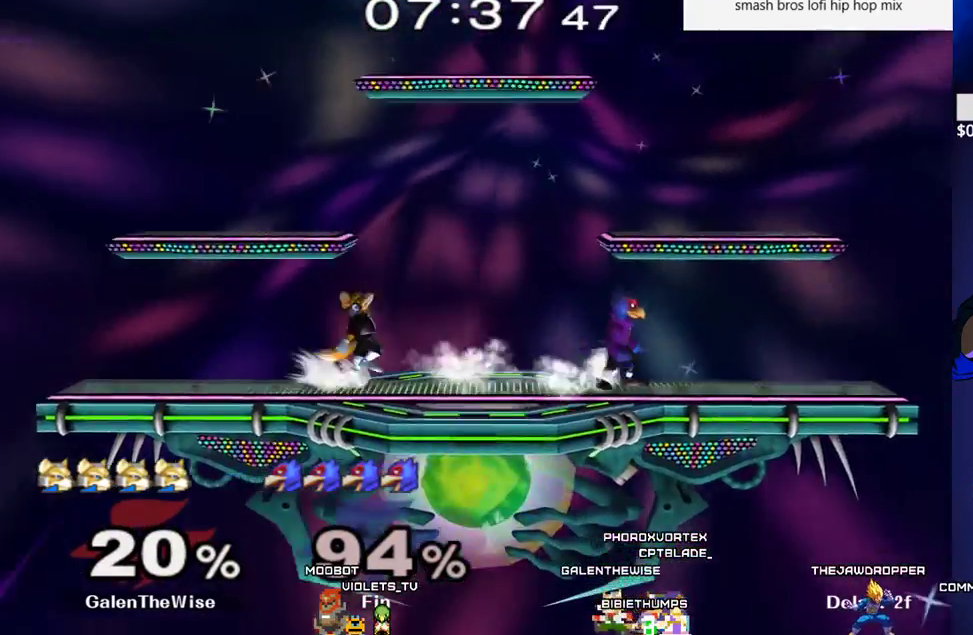
{"buttons": ["A"], "events": [[133, "A", "up"], [250, "DPAD_DOWN", "down"], [250, "Z", "down"], [283, "DPAD_RIGHT", "down"], [300, "DPAD_RIGHT", "up"], [350, "DPAD_DOWN", "up"], [400, "Z", "up"], [500, "A", "down"]]}
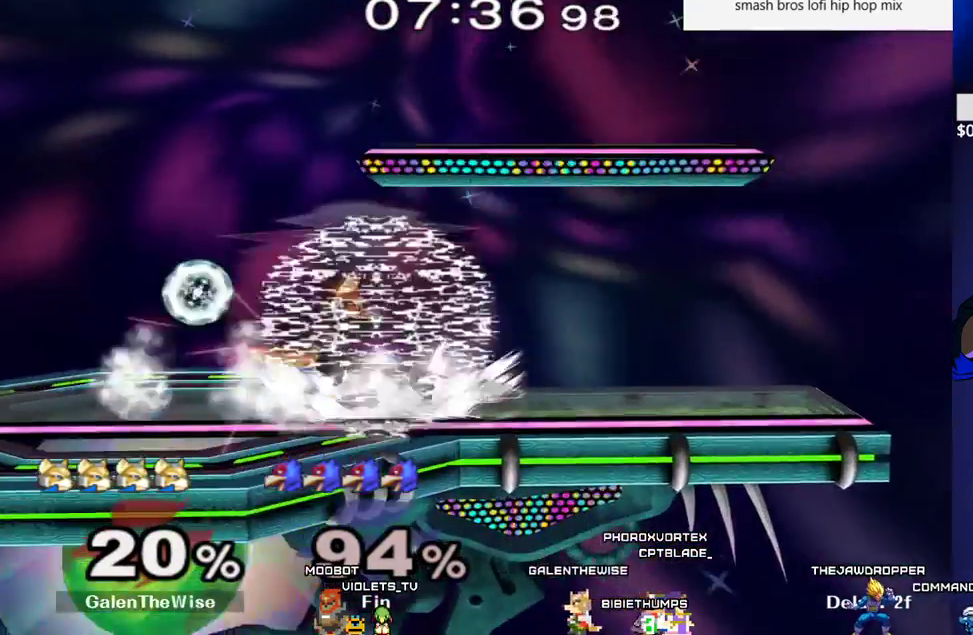
{"buttons": ["B", "DPAD_DOWN"], "events": [[100, "A", "up"], [450, "DPAD_DOWN", "down"], [500, "B", "down"]]}
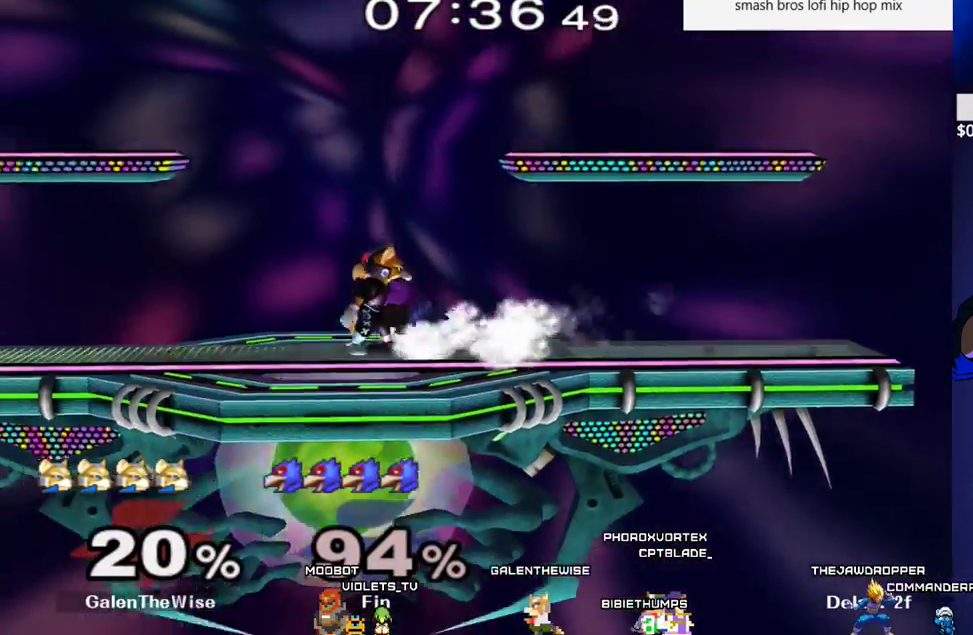
{"buttons": ["B", "DPAD_DOWN"], "events": [[17, "B", "up"], [217, "B", "down"], [333, "B", "up"], [450, "B", "down"]]}
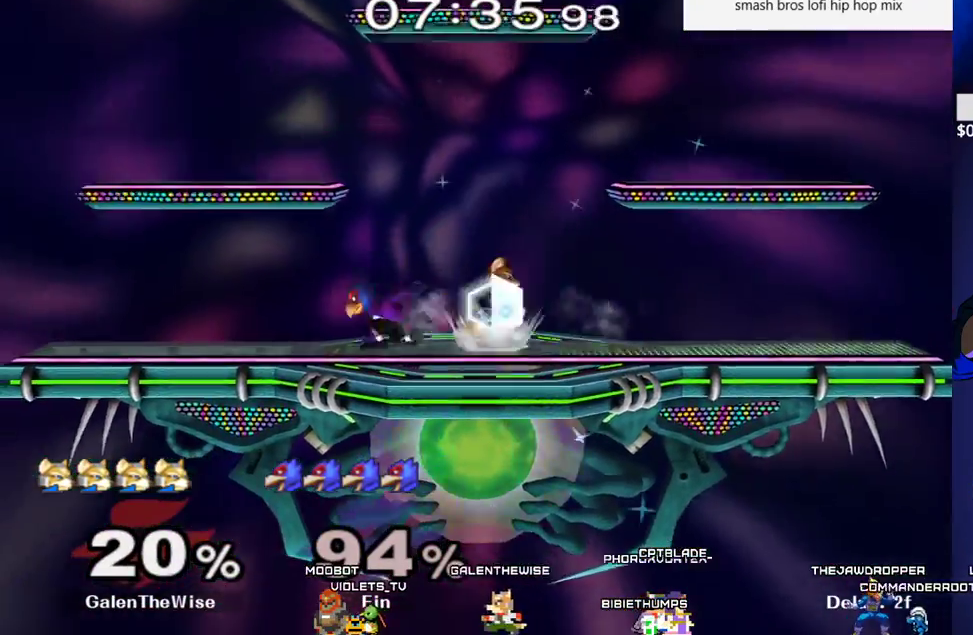
{"buttons": ["DPAD_DOWN", "DPAD_RIGHT"], "events": [[50, "B", "up"], [100, "X", "down"], [133, "DPAD_DOWN", "up"], [200, "DPAD_LEFT", "down"], [317, "C_LEFT", "down"], [350, "X", "up"], [367, "DPAD_LEFT", "up"], [467, "C_LEFT", "up"], [467, "DPAD_RIGHT", "down"], [500, "DPAD_DOWN", "down"]]}
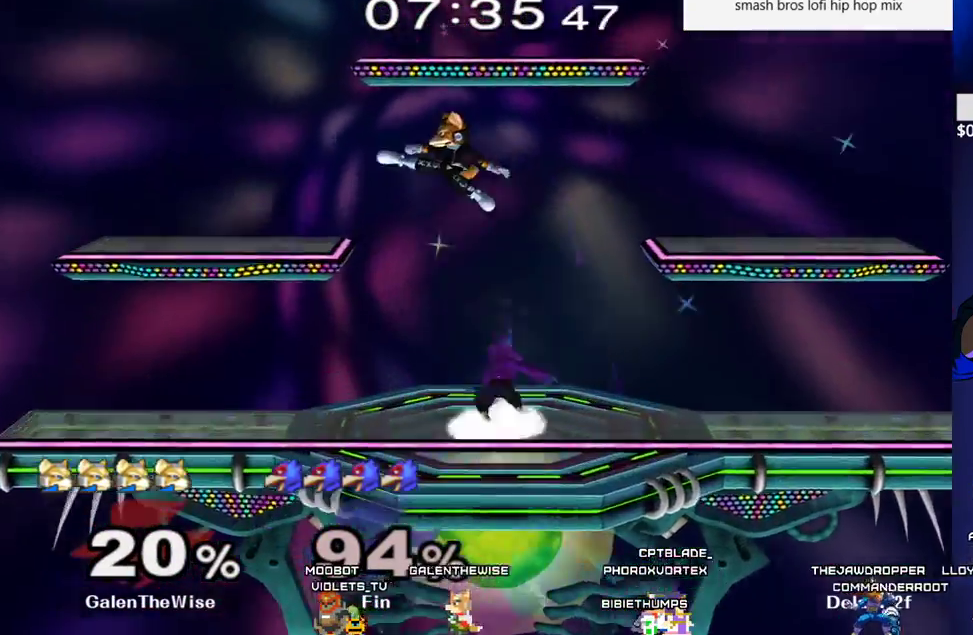
{"buttons": [], "events": [[17, "Z", "down"], [150, "DPAD_DOWN", "up"], [150, "Z", "up"], [200, "DPAD_RIGHT", "up"], [350, "A", "down"], [450, "A", "up"]]}
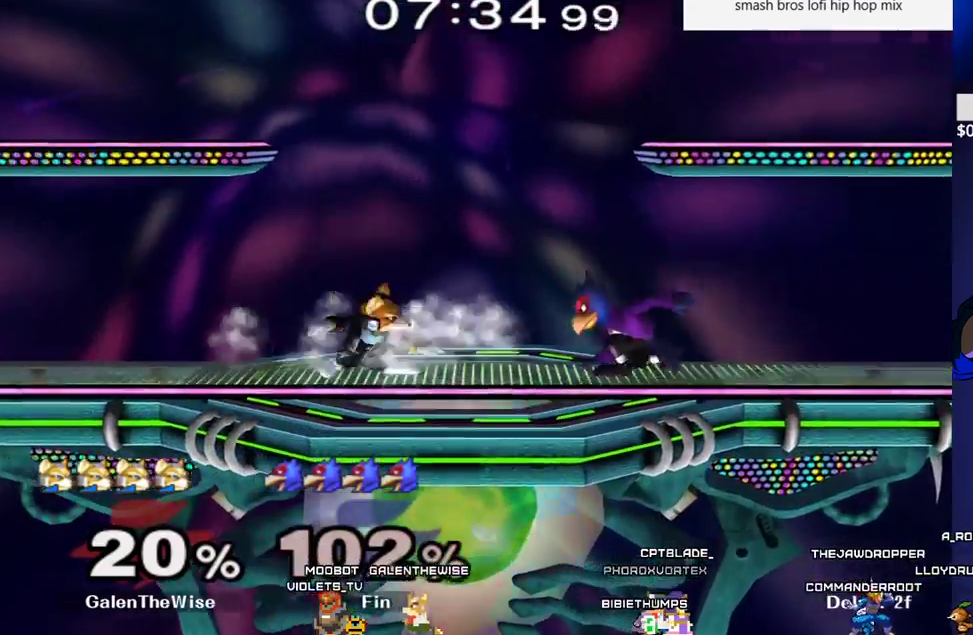
{"buttons": ["DPAD_RIGHT"], "events": [[350, "DPAD_LEFT", "down"], [433, "DPAD_LEFT", "up"], [467, "DPAD_RIGHT", "down"]]}
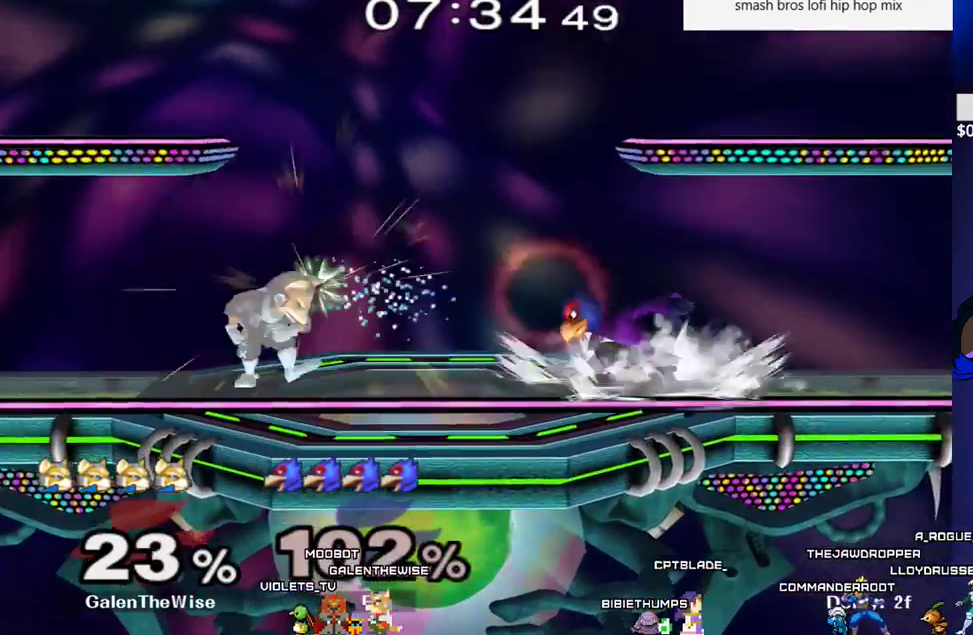
{"buttons": [], "events": [[167, "A", "down"], [250, "A", "up"], [317, "A", "down"], [450, "A", "up"], [467, "DPAD_RIGHT", "up"]]}
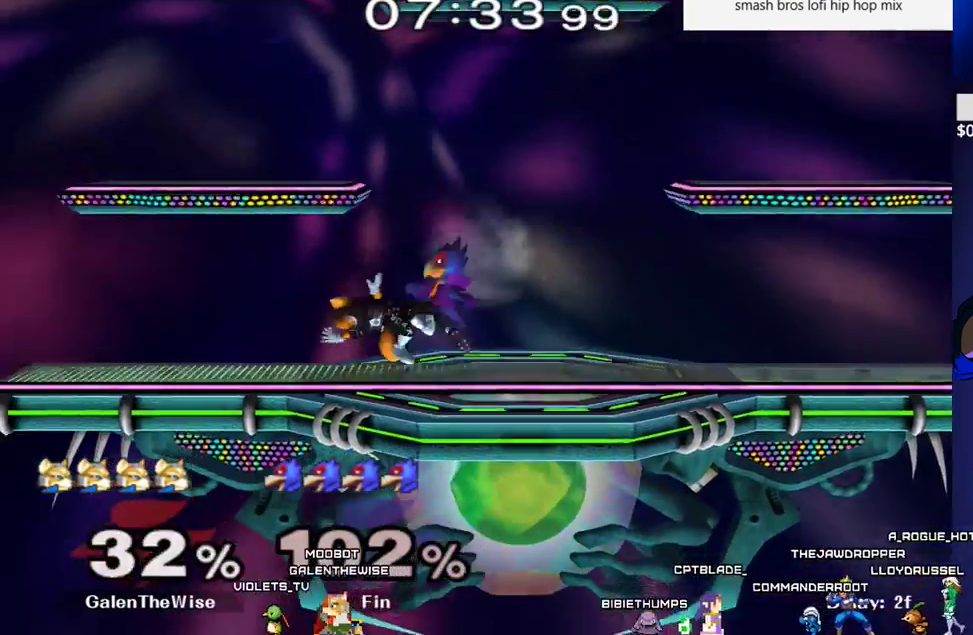
{"buttons": ["DPAD_DOWN"], "events": [[267, "DPAD_DOWN", "down"], [383, "B", "down"], [483, "B", "up"]]}
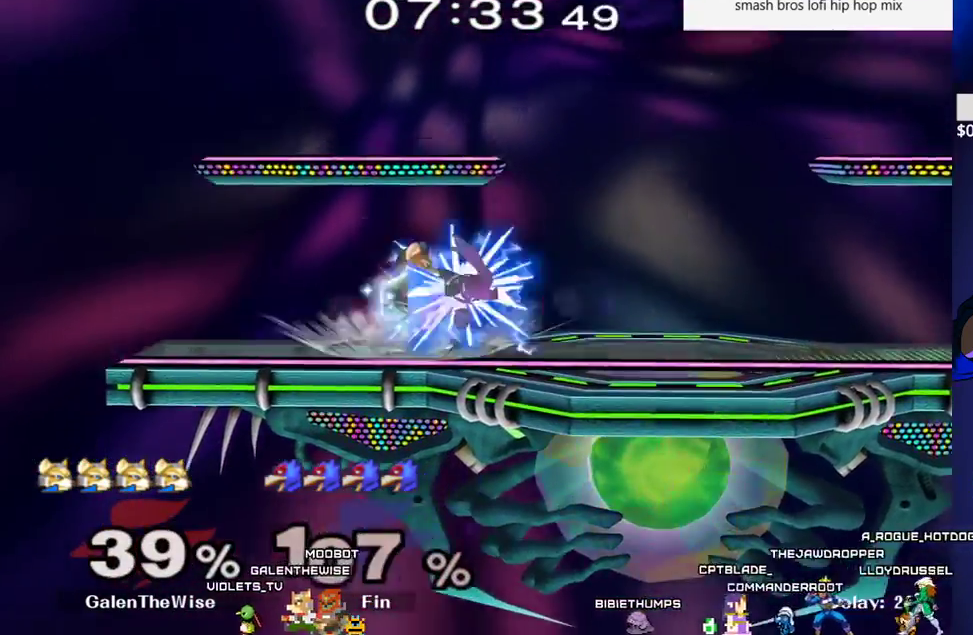
{"buttons": [], "events": [[17, "DPAD_DOWN", "up"], [33, "X", "down"], [67, "X", "up"], [117, "A", "down"], [250, "A", "up"], [300, "DPAD_DOWN", "down"], [350, "Z", "down"], [450, "DPAD_DOWN", "up"], [467, "Z", "up"]]}
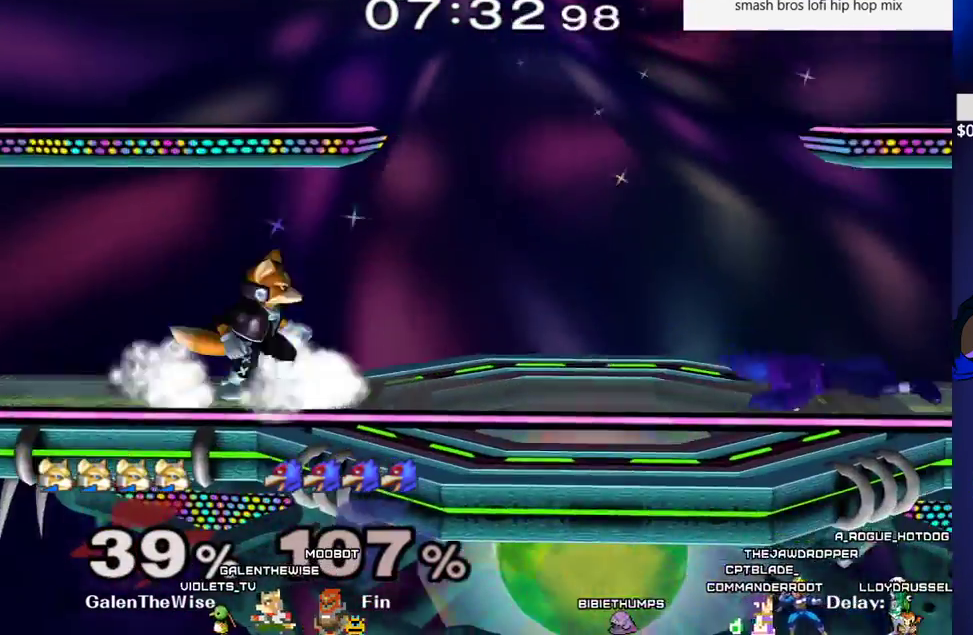
{"buttons": ["DPAD_LEFT"], "events": [[83, "DPAD_RIGHT", "down"], [200, "DPAD_RIGHT", "up"], [233, "DPAD_LEFT", "down"], [317, "DPAD_LEFT", "up"], [317, "DPAD_RIGHT", "down"], [417, "DPAD_LEFT", "down"], [417, "DPAD_RIGHT", "up"]]}
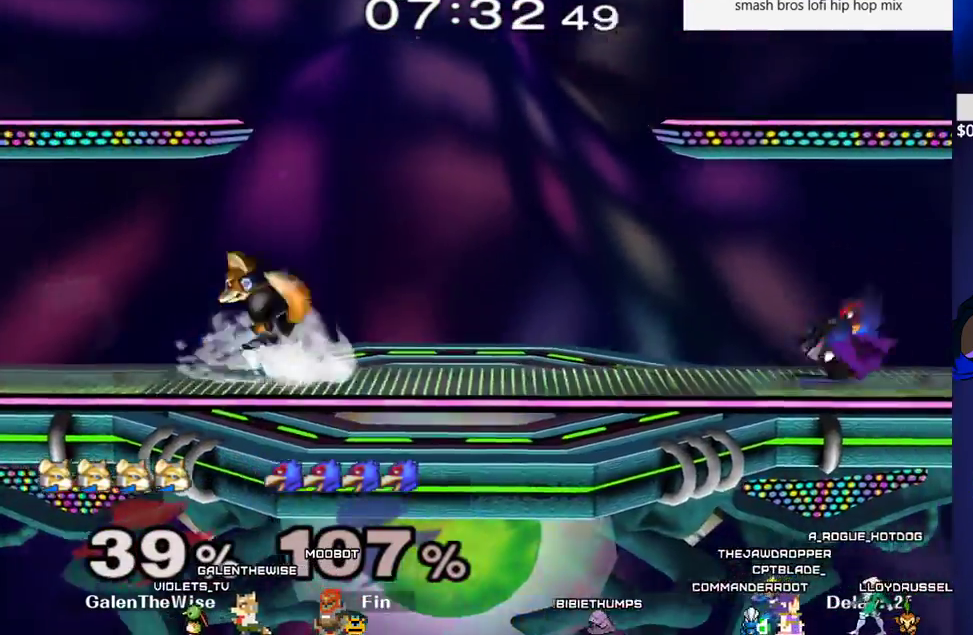
{"buttons": ["X", "DPAD_DOWN"], "events": [[17, "DPAD_RIGHT", "down"], [33, "DPAD_LEFT", "up"], [117, "X", "down"], [150, "X", "up"], [217, "DPAD_RIGHT", "up"], [433, "DPAD_DOWN", "down"], [433, "X", "down"]]}
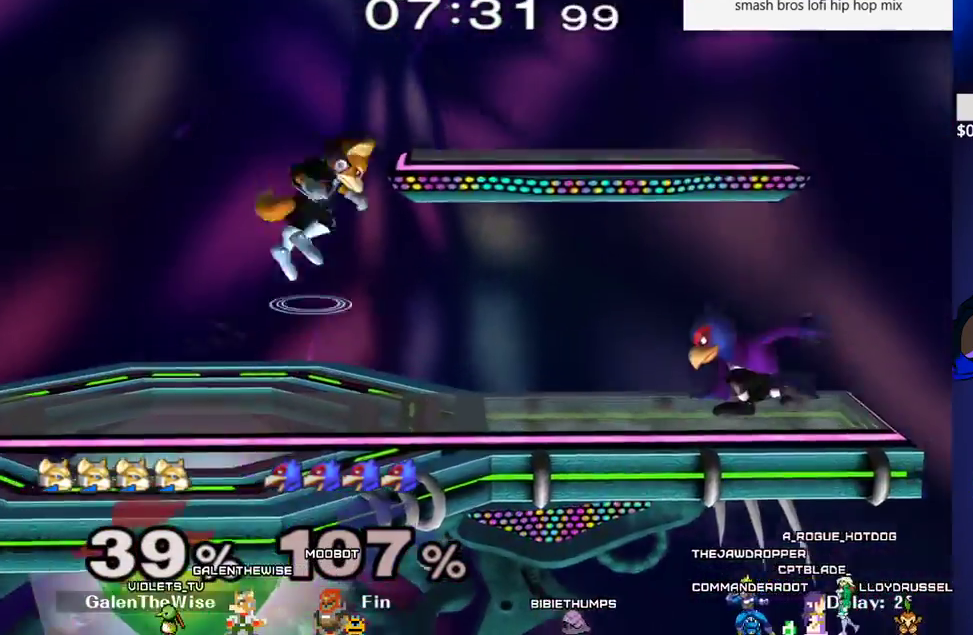
{"buttons": [], "events": [[33, "DPAD_DOWN", "up"], [83, "DPAD_RIGHT", "down"], [217, "X", "up"], [250, "DPAD_DOWN", "down"], [300, "DPAD_RIGHT", "up"], [367, "DPAD_DOWN", "up"]]}
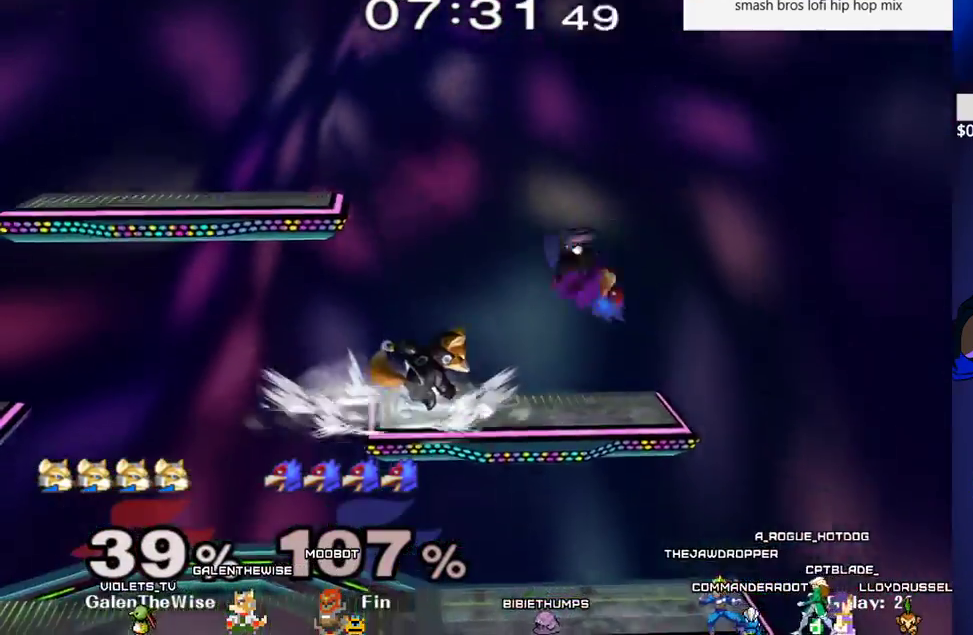
{"buttons": ["A"], "events": [[50, "DPAD_LEFT", "down"], [133, "DPAD_DOWN", "down"], [233, "DPAD_LEFT", "up"], [300, "DPAD_DOWN", "up"], [383, "DPAD_RIGHT", "down"], [433, "X", "down"], [450, "X", "up"], [500, "A", "down"], [500, "DPAD_RIGHT", "up"]]}
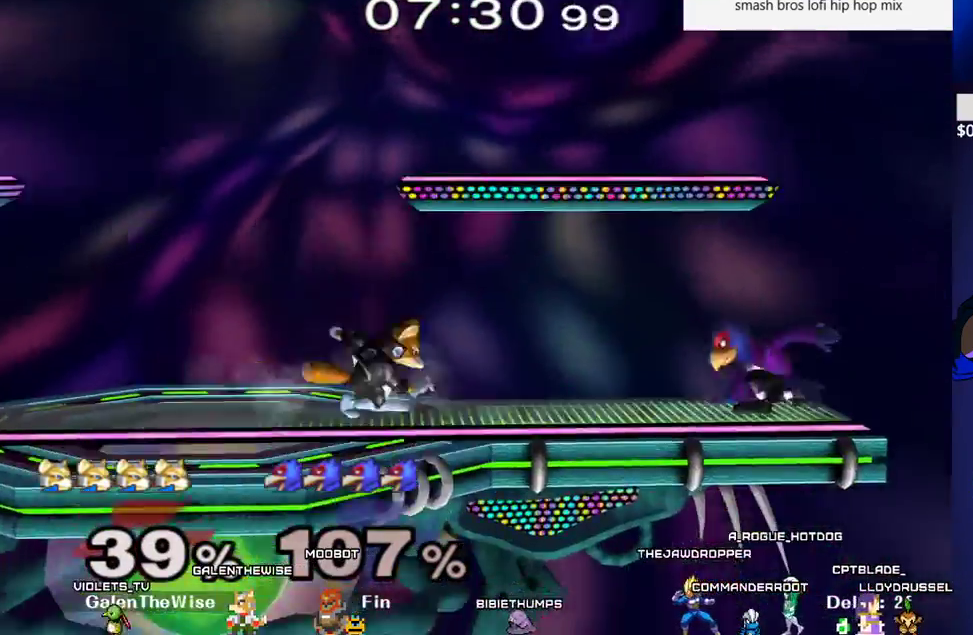
{"buttons": ["A"], "events": [[83, "A", "up"], [283, "DPAD_DOWN", "down"], [300, "Z", "down"], [367, "Z", "up"], [400, "DPAD_DOWN", "up"], [467, "A", "down"]]}
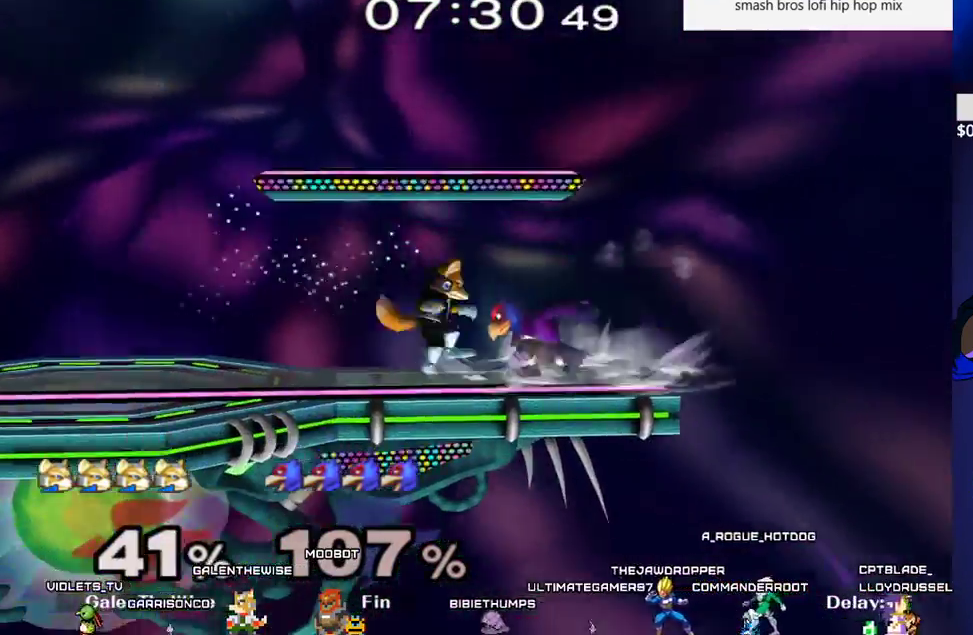
{"buttons": ["DPAD_DOWN"], "events": [[50, "A", "up"], [117, "A", "down"], [217, "A", "up"], [417, "DPAD_DOWN", "down"]]}
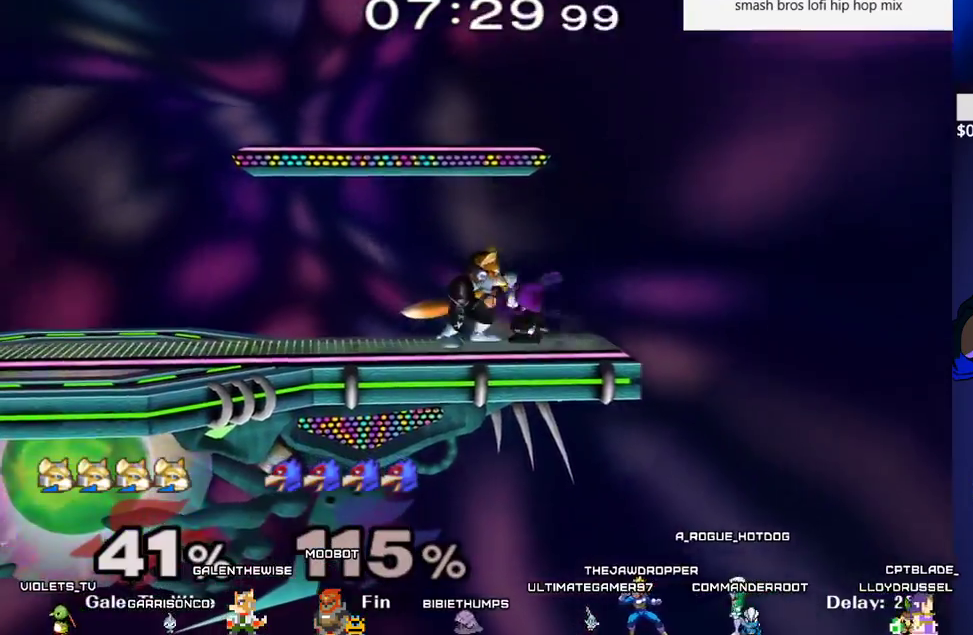
{"buttons": ["DPAD_RIGHT"], "events": [[33, "B", "down"], [100, "B", "up"], [117, "DPAD_DOWN", "up"], [133, "X", "down"], [150, "Z", "down"], [233, "X", "up"], [233, "Z", "up"], [400, "DPAD_RIGHT", "down"]]}
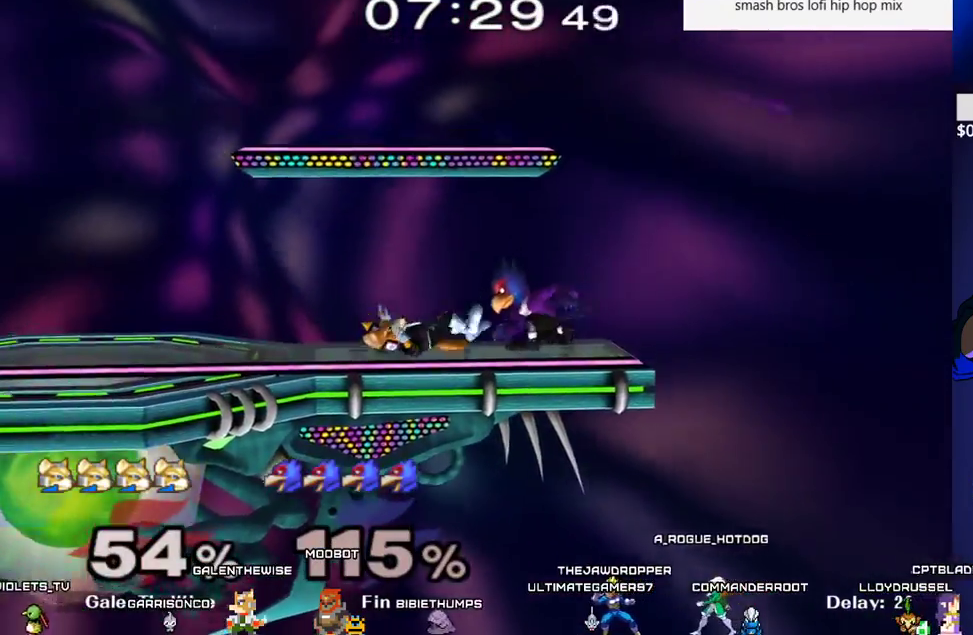
{"buttons": [], "events": [[50, "DPAD_UP", "down"], [200, "DPAD_RIGHT", "up"], [483, "DPAD_UP", "up"]]}
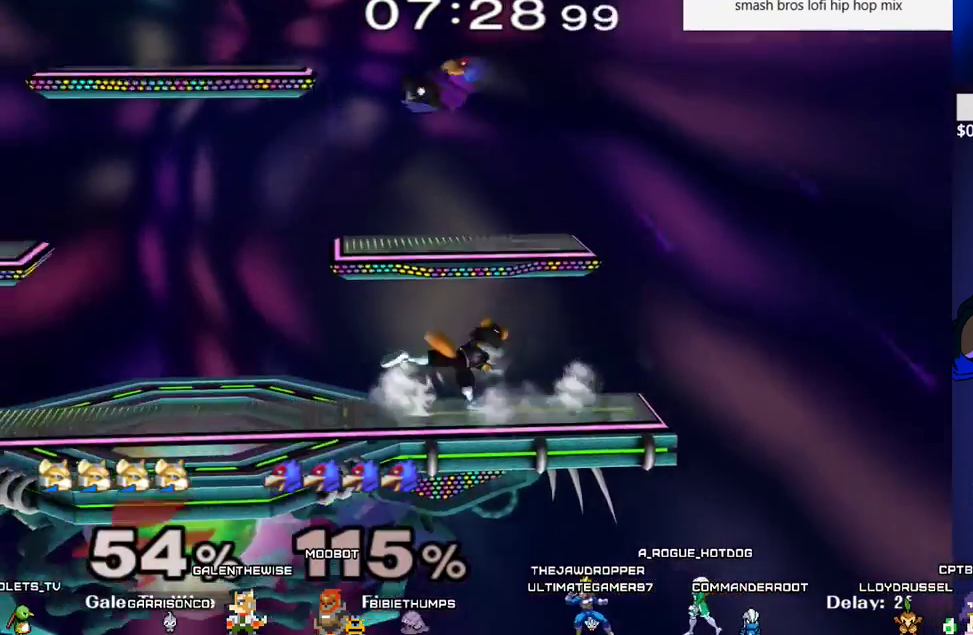
{"buttons": ["L1"], "events": [[267, "L1", "down"]]}
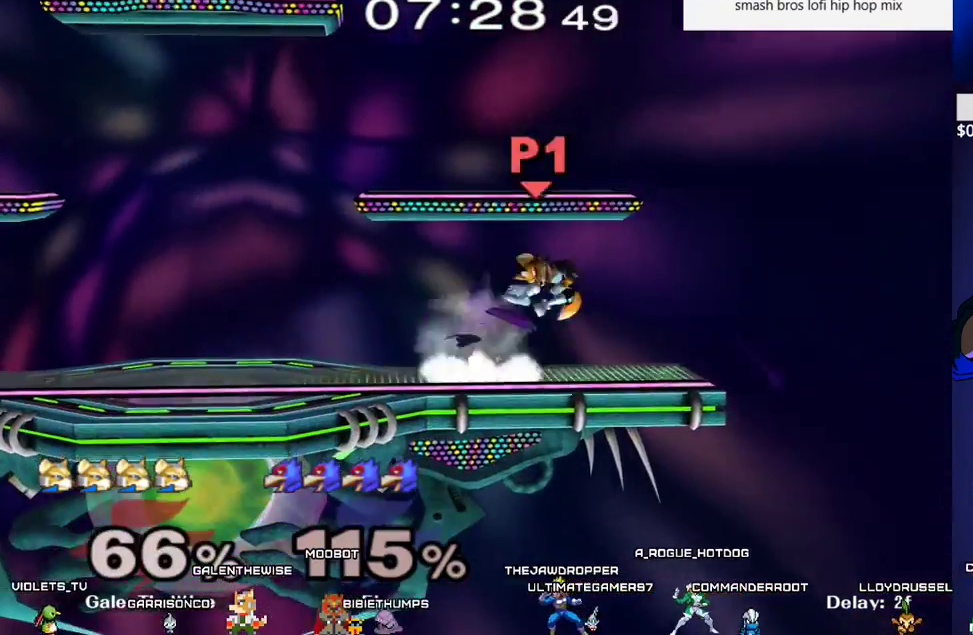
{"buttons": ["L1", "DPAD_LEFT"], "events": [[250, "DPAD_LEFT", "down"]]}
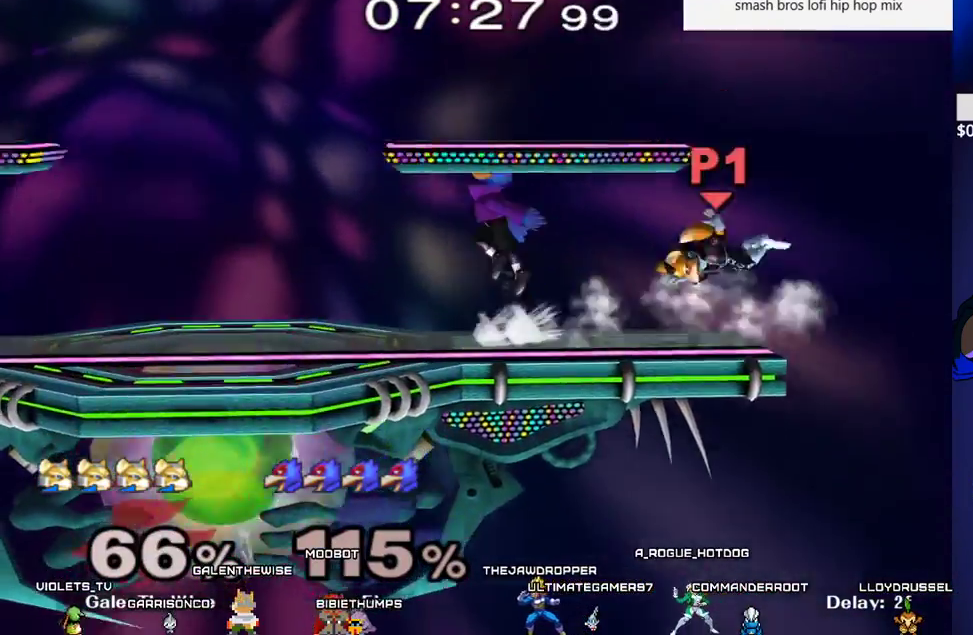
{"buttons": [], "events": [[167, "DPAD_UP", "down"], [467, "DPAD_LEFT", "up"], [467, "DPAD_UP", "up"], [467, "L1", "up"]]}
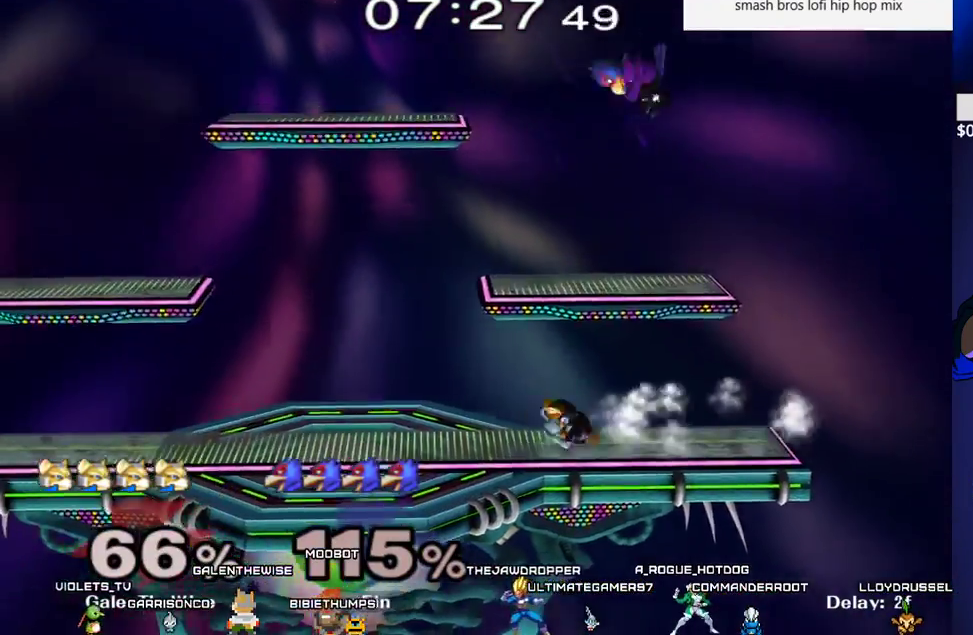
{"buttons": [], "events": [[250, "DPAD_LEFT", "down"], [367, "DPAD_LEFT", "up"], [383, "DPAD_RIGHT", "down"], [433, "X", "down"], [450, "X", "up"], [500, "DPAD_RIGHT", "up"]]}
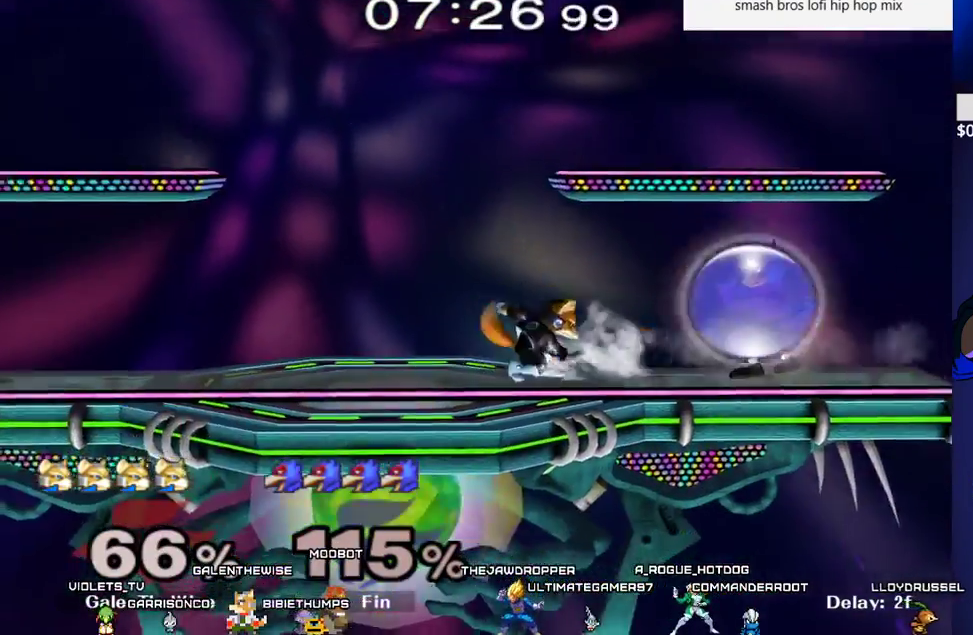
{"buttons": ["B", "DPAD_DOWN"], "events": [[17, "A", "down"], [133, "A", "up"], [283, "DPAD_DOWN", "down"], [317, "Z", "down"], [400, "DPAD_DOWN", "up"], [400, "Z", "up"], [467, "DPAD_DOWN", "down"], [500, "B", "down"]]}